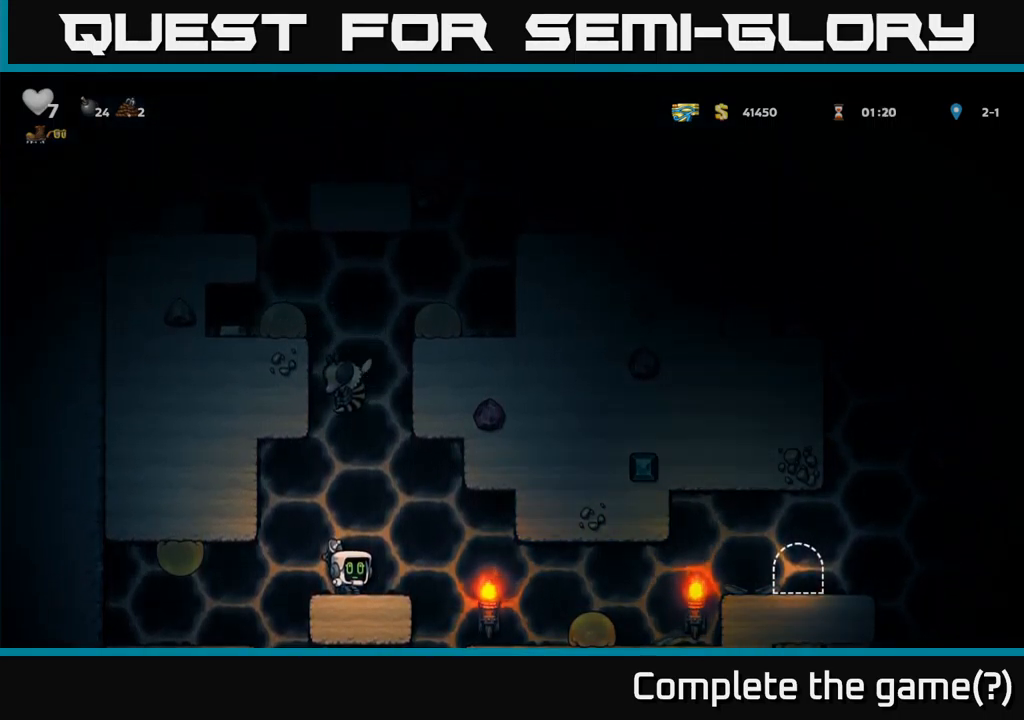
Gameplay with a controller (Xbox layout); each line is a JSON object with the inputs held at the frame after it. "events" lists button and stick changes between this image and that frame as [ms after this image, input, new state], when the widget could be followed in between.
{"buttons": ["X"], "left_stick": "center", "right_stick": "center", "events": [[484, "X", "down"]]}
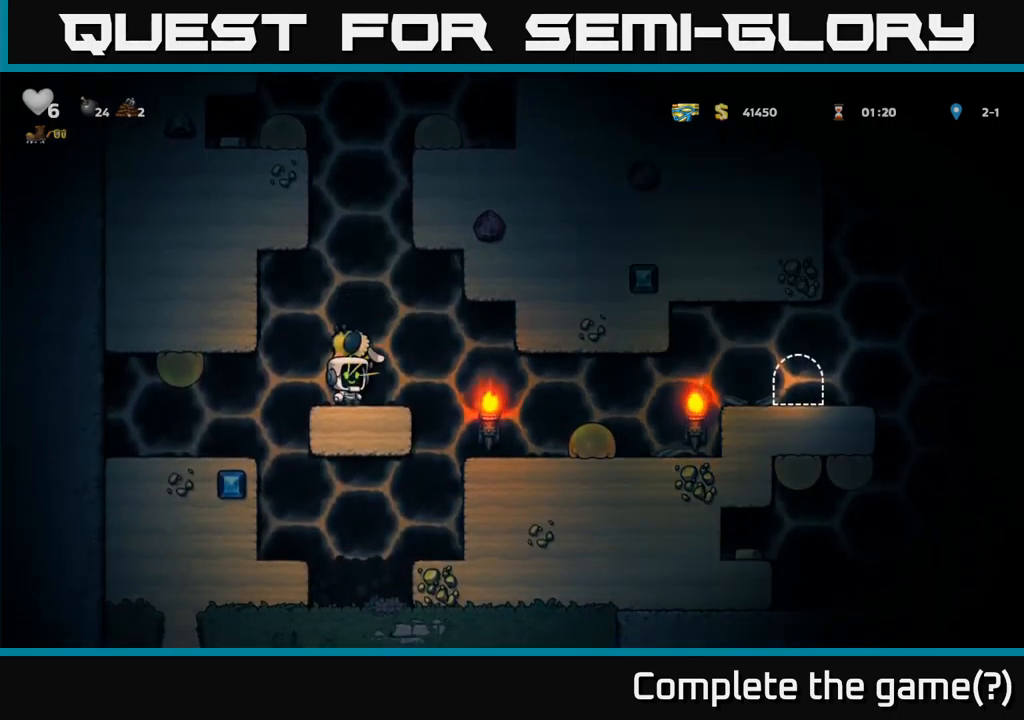
{"buttons": ["A", "X", "DPAD_RIGHT"], "left_stick": "center", "right_stick": "center", "events": [[17, "DPAD_RIGHT", "down"], [50, "X", "up"], [334, "DPAD_RIGHT", "up"], [400, "X", "down"], [467, "DPAD_RIGHT", "down"], [500, "A", "down"]]}
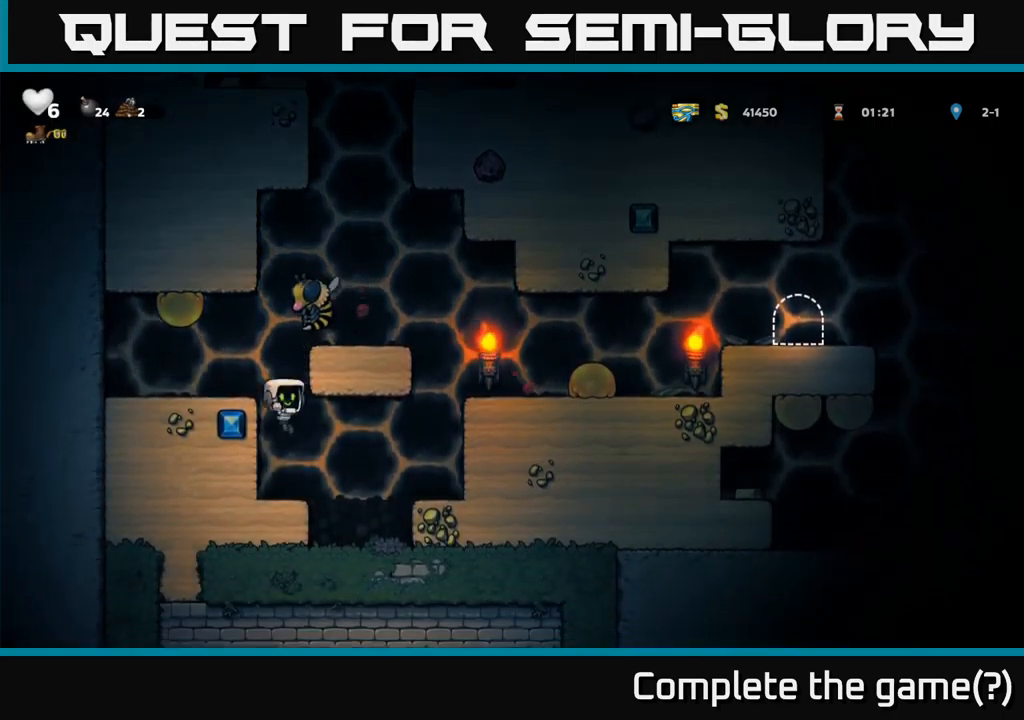
{"buttons": ["A", "X"], "left_stick": "center", "right_stick": "center", "events": [[17, "DPAD_RIGHT", "up"], [34, "X", "up"], [184, "X", "down"], [200, "A", "up"], [267, "A", "down"], [284, "X", "up"], [450, "X", "down"]]}
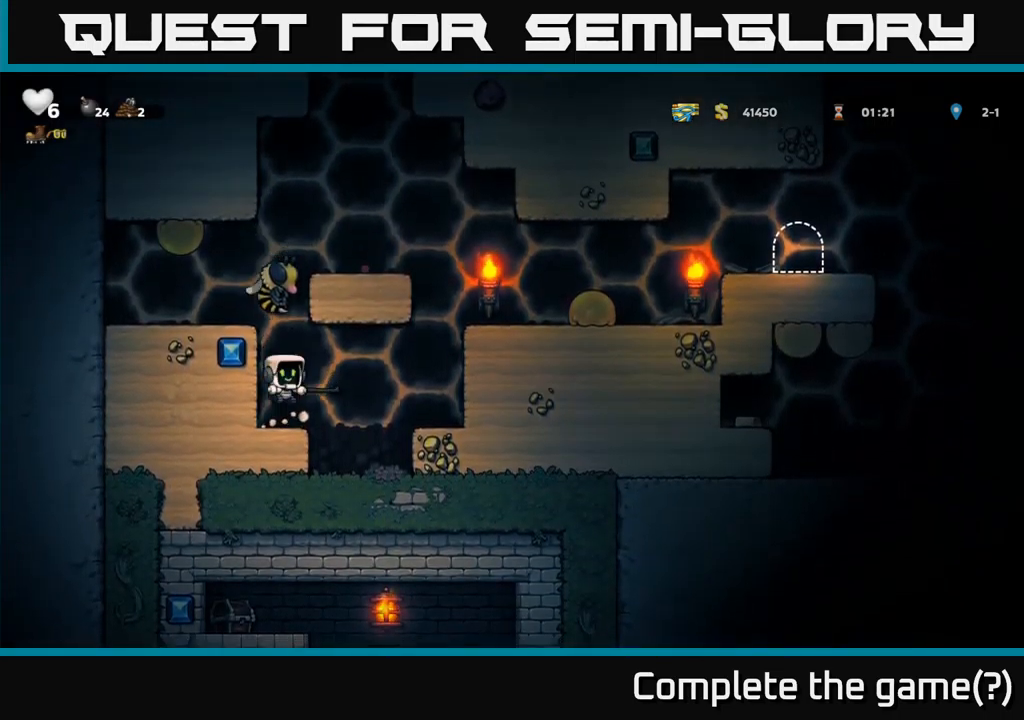
{"buttons": ["DPAD_RIGHT"], "left_stick": "center", "right_stick": "center", "events": [[67, "X", "up"], [150, "A", "up"], [184, "X", "down"], [284, "X", "up"], [334, "DPAD_RIGHT", "down"]]}
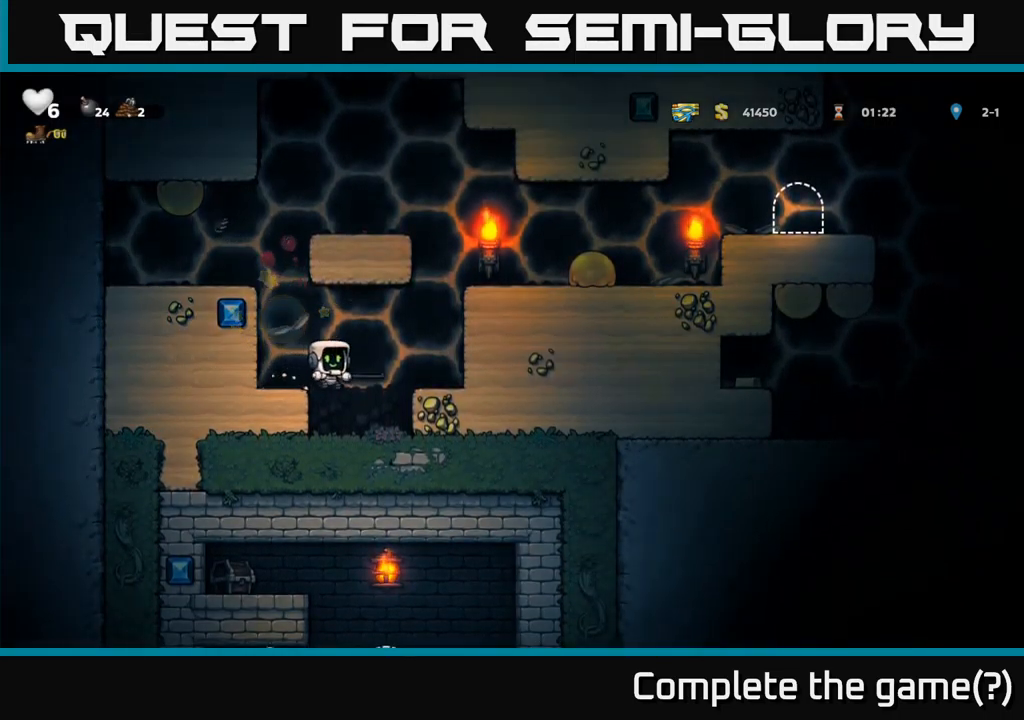
{"buttons": ["DPAD_RIGHT"], "left_stick": "center", "right_stick": "center", "events": [[67, "DPAD_RIGHT", "up"], [350, "A", "down"], [367, "DPAD_RIGHT", "down"], [467, "A", "up"]]}
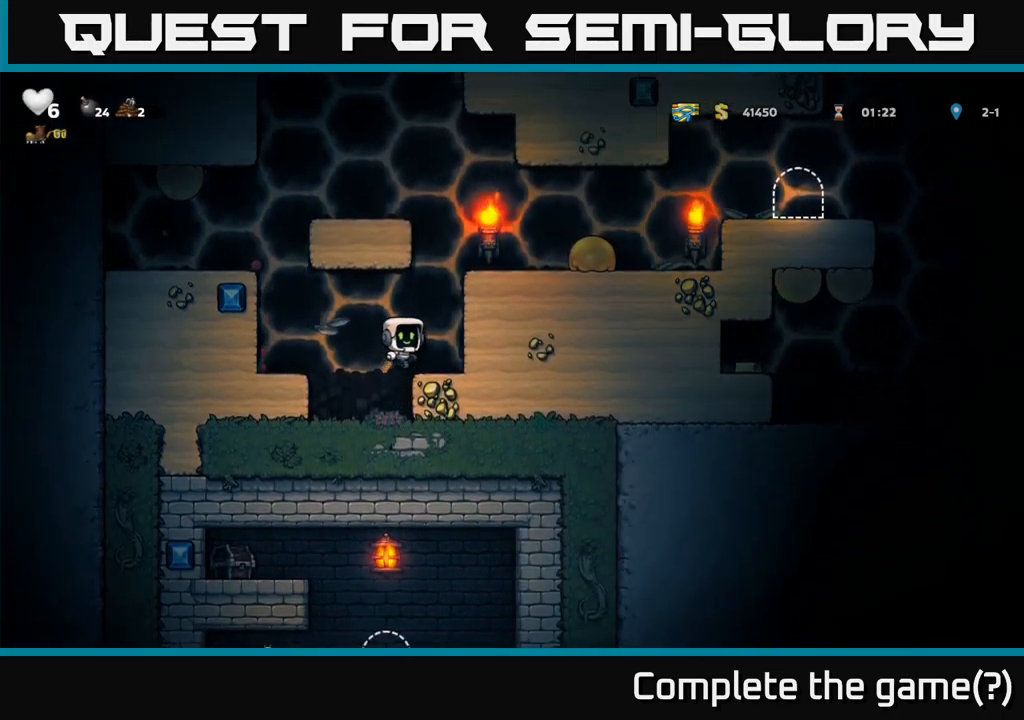
{"buttons": ["DPAD_RIGHT"], "left_stick": "center", "right_stick": "center", "events": [[217, "A", "down"], [367, "A", "up"]]}
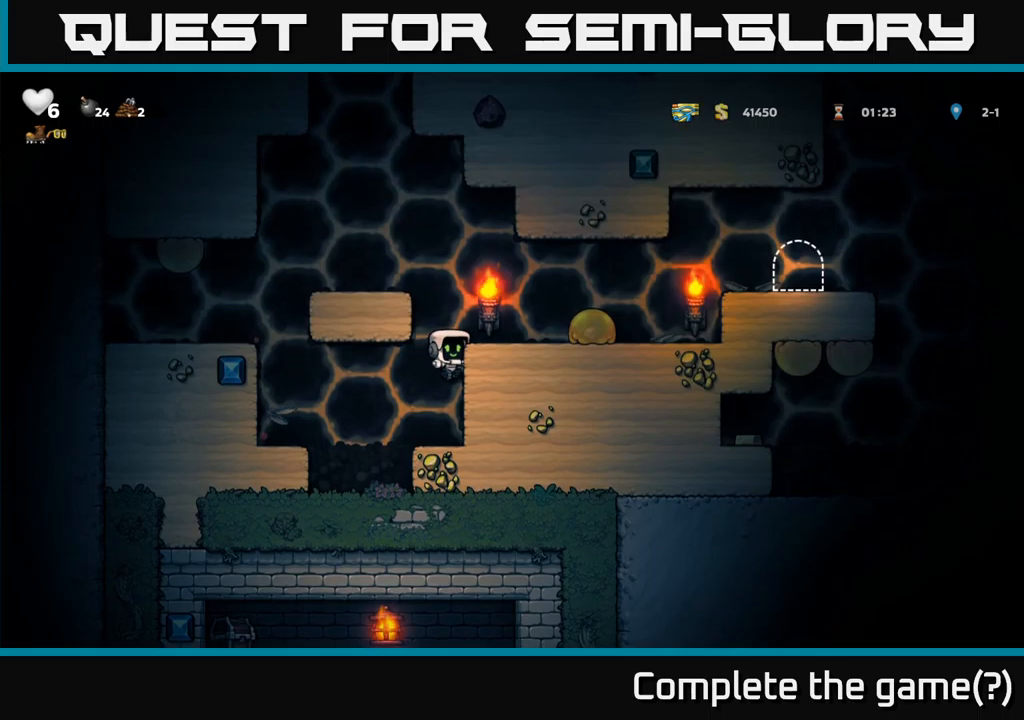
{"buttons": ["A", "DPAD_LEFT"], "left_stick": "center", "right_stick": "center", "events": [[33, "A", "down"], [150, "A", "up"], [300, "DPAD_RIGHT", "up"], [366, "DPAD_LEFT", "down"], [416, "A", "down"]]}
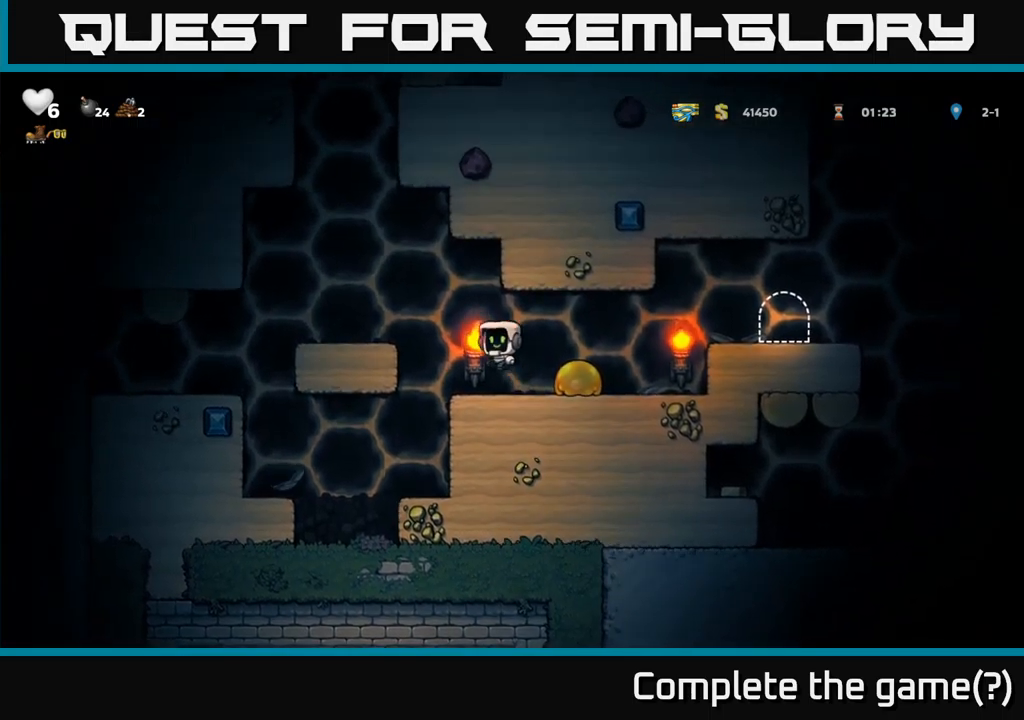
{"buttons": ["DPAD_UP"], "left_stick": "center", "right_stick": "center", "events": [[83, "A", "up"], [233, "DPAD_LEFT", "up"], [250, "DPAD_UP", "down"]]}
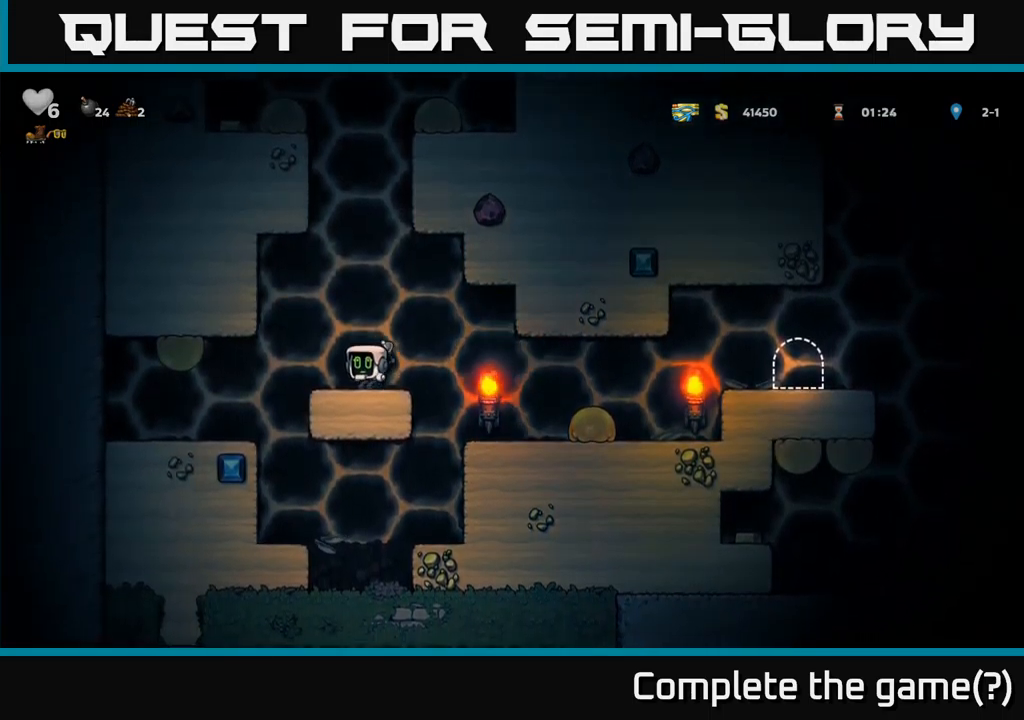
{"buttons": ["DPAD_UP"], "left_stick": "center", "right_stick": "center", "events": []}
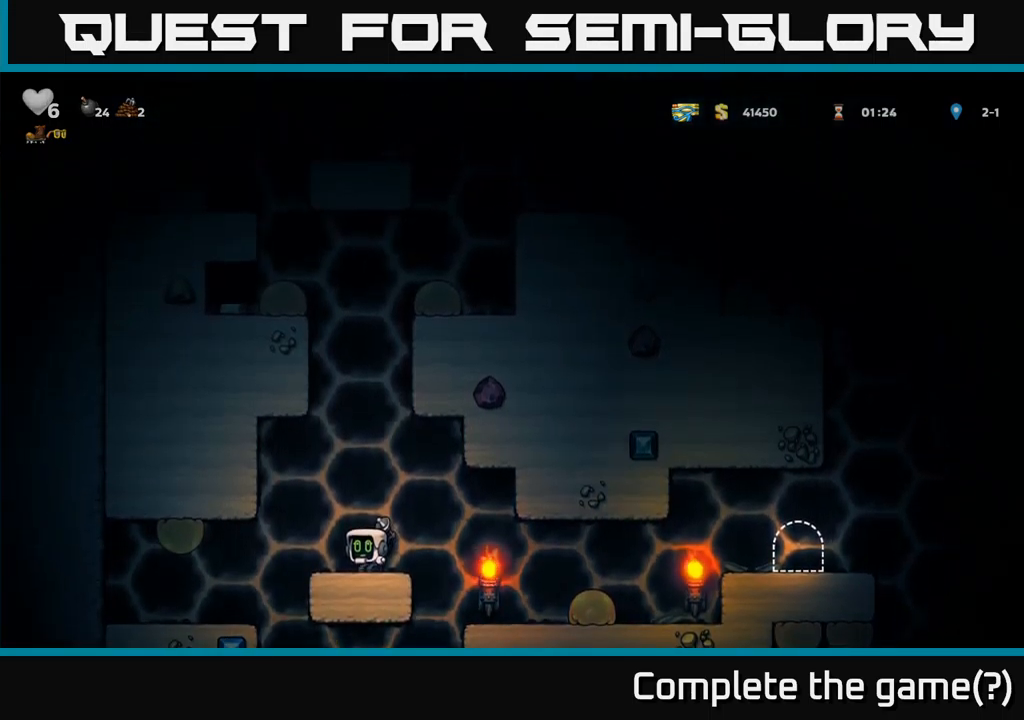
{"buttons": ["DPAD_UP"], "left_stick": "center", "right_stick": "center", "events": []}
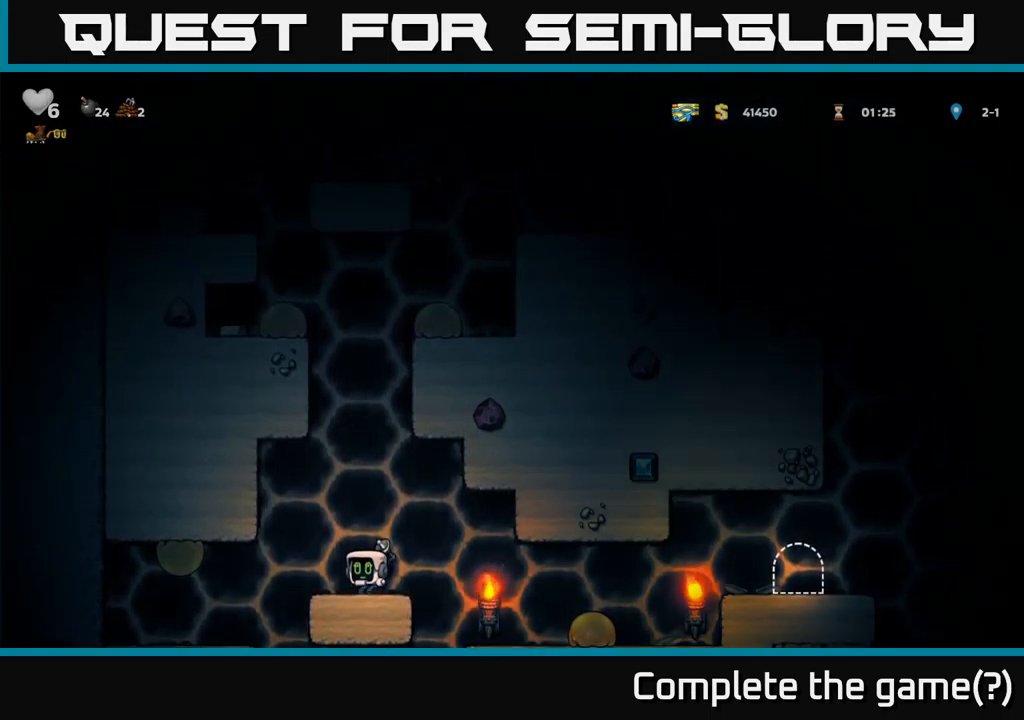
{"buttons": ["DPAD_UP"], "left_stick": "center", "right_stick": "center", "events": []}
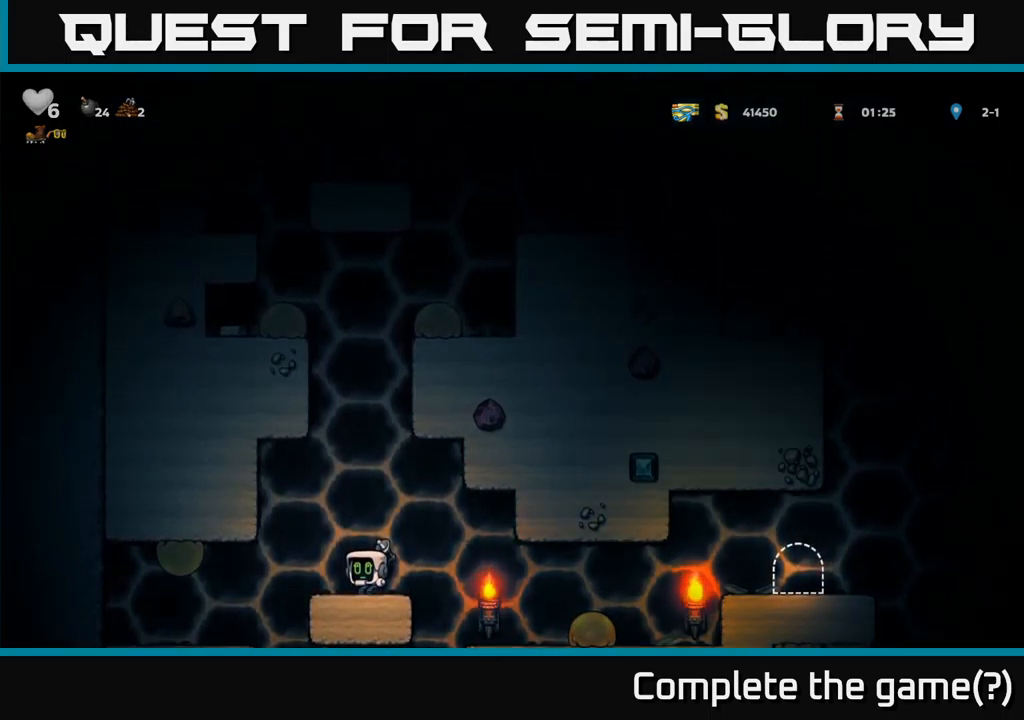
{"buttons": ["A"], "left_stick": "center", "right_stick": "center", "events": [[83, "A", "down"], [283, "DPAD_UP", "up"]]}
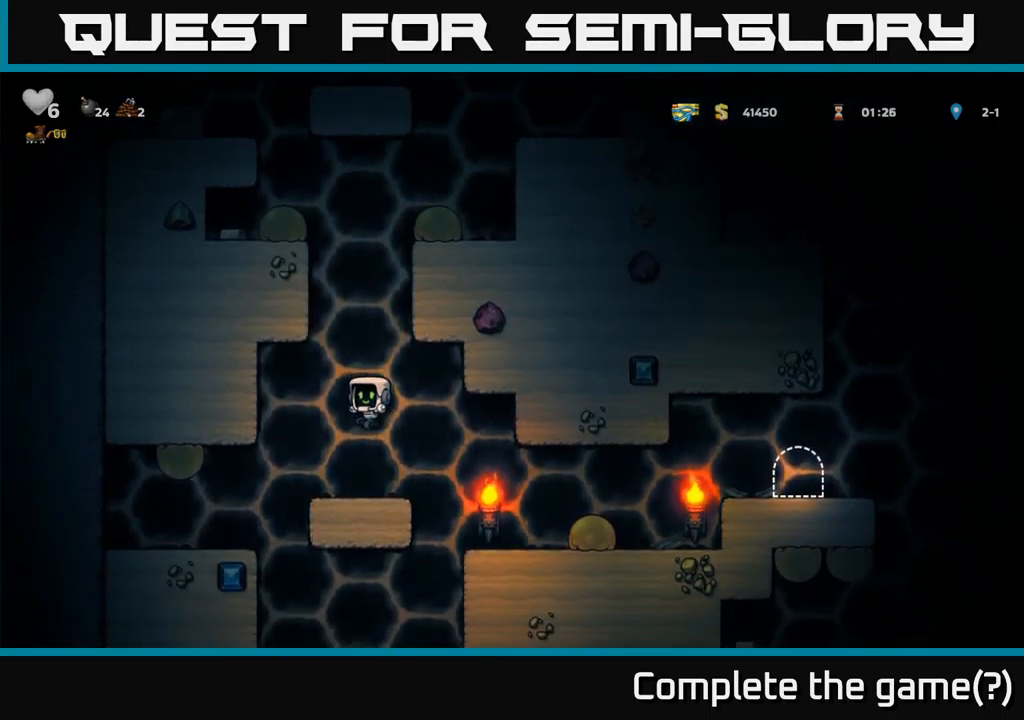
{"buttons": ["A"], "left_stick": "center", "right_stick": "center", "events": [[50, "A", "up"], [233, "A", "down"]]}
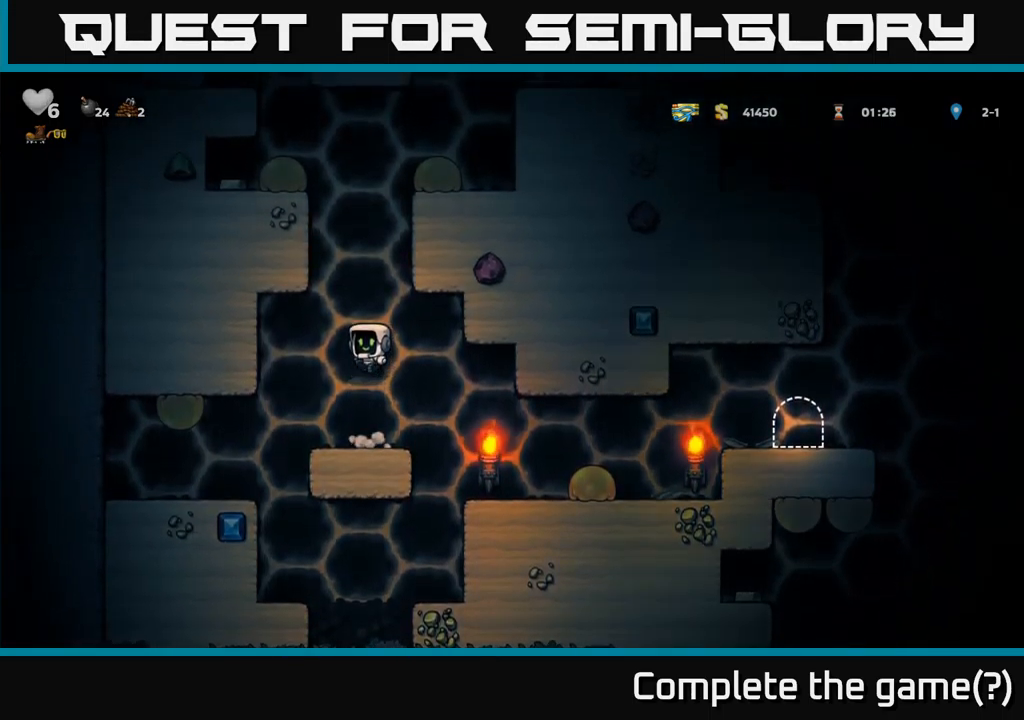
{"buttons": ["A"], "left_stick": "center", "right_stick": "center", "events": [[166, "A", "up"], [383, "A", "down"]]}
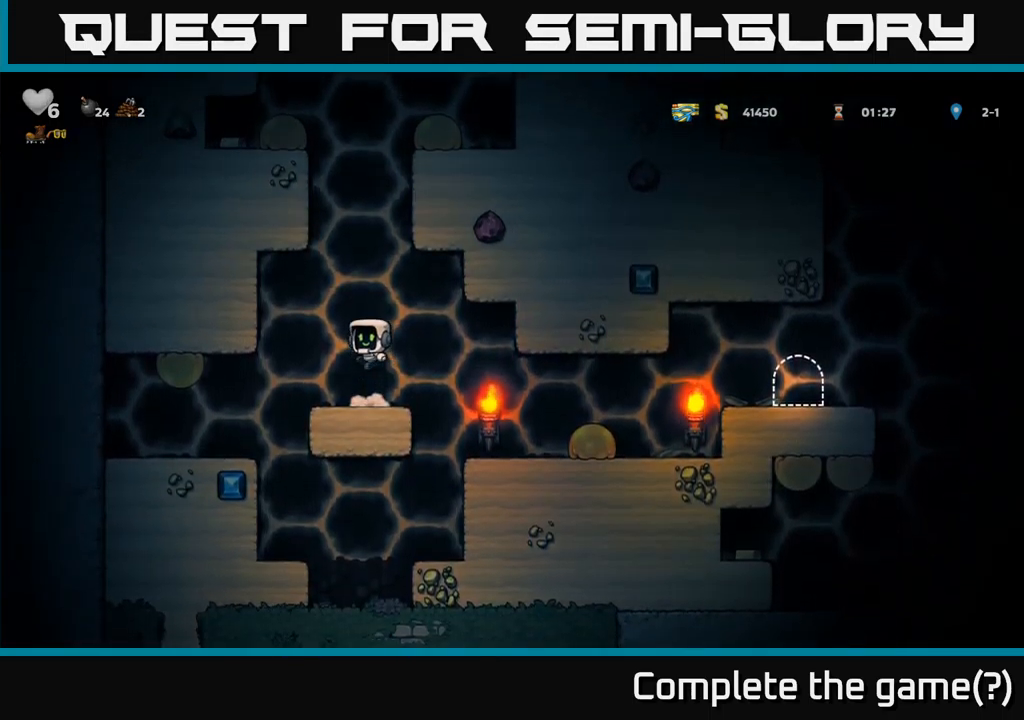
{"buttons": [], "left_stick": "center", "right_stick": "center", "events": [[283, "A", "up"]]}
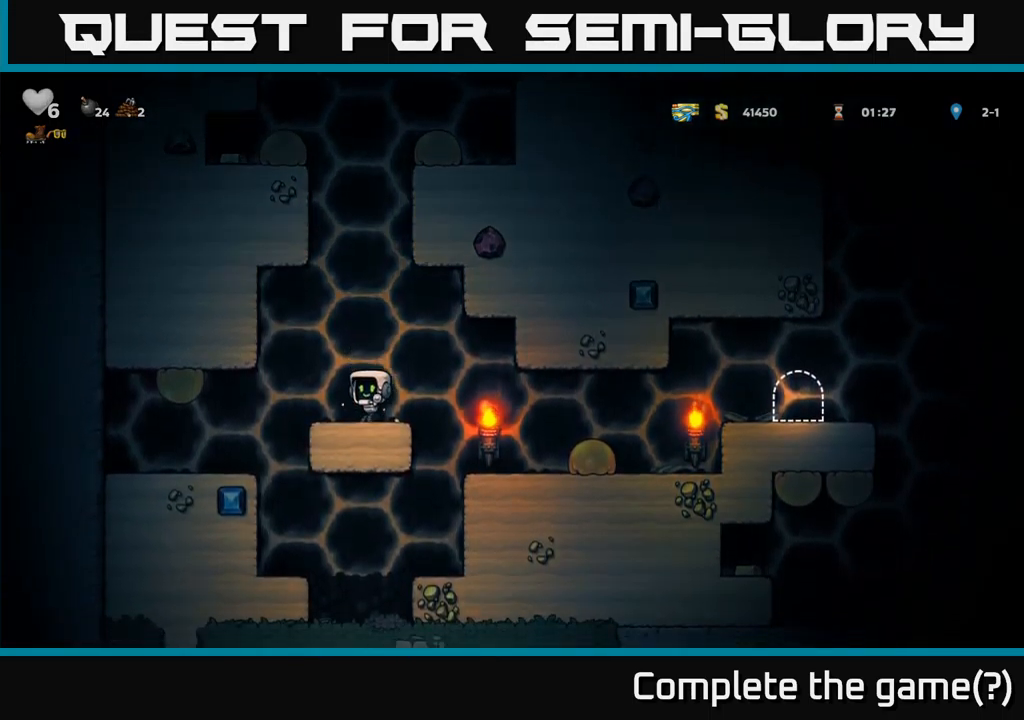
{"buttons": [], "left_stick": "center", "right_stick": "center", "events": [[33, "A", "down"], [466, "A", "up"]]}
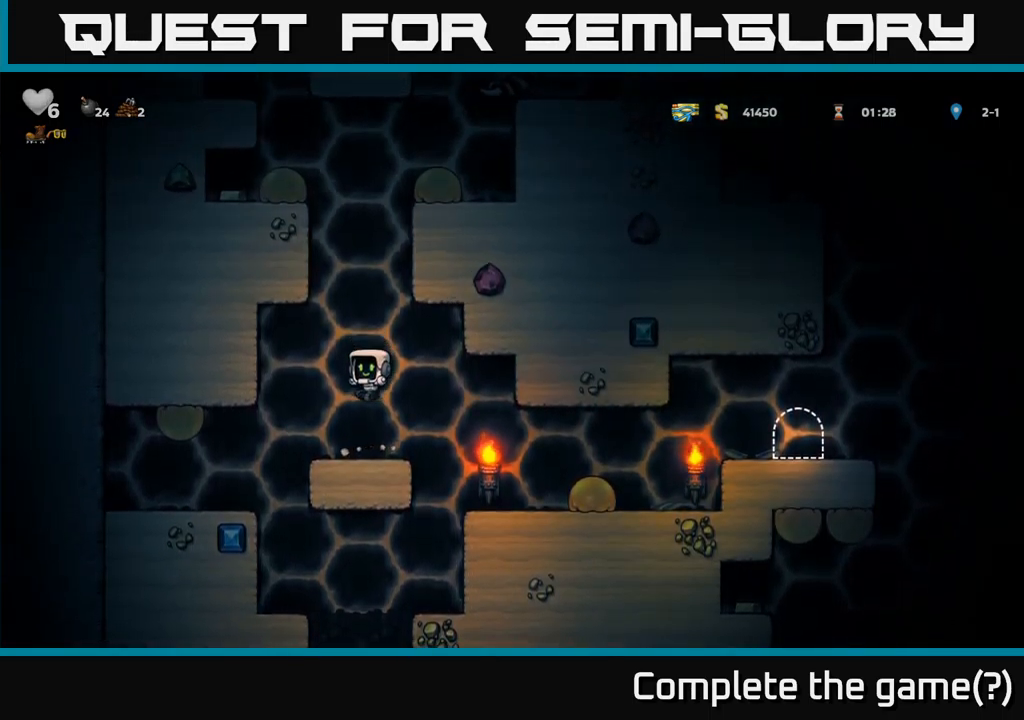
{"buttons": ["A", "DPAD_UP"], "left_stick": "center", "right_stick": "center", "events": [[200, "A", "down"], [500, "DPAD_UP", "down"]]}
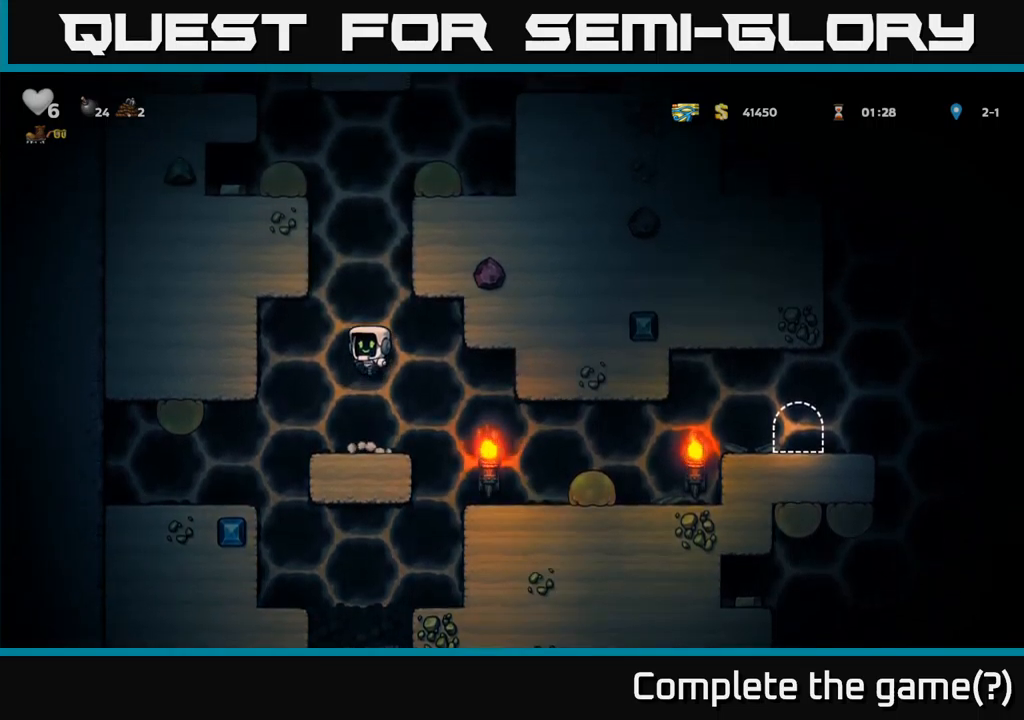
{"buttons": ["DPAD_UP"], "left_stick": "center", "right_stick": "center", "events": [[117, "A", "up"]]}
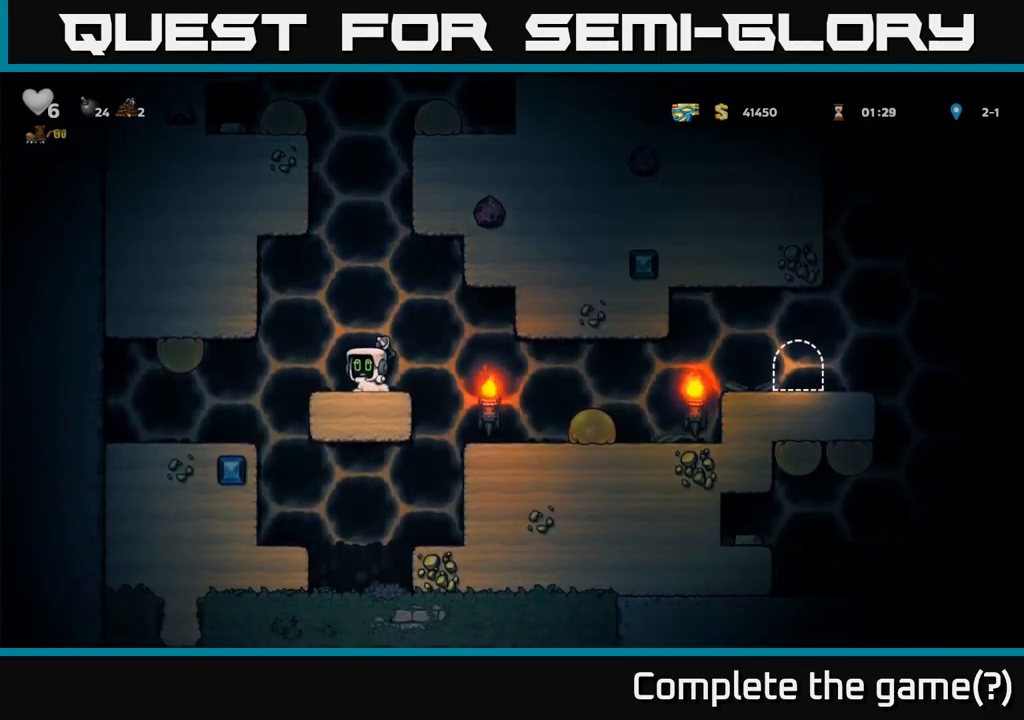
{"buttons": ["DPAD_UP"], "left_stick": "center", "right_stick": "center", "events": []}
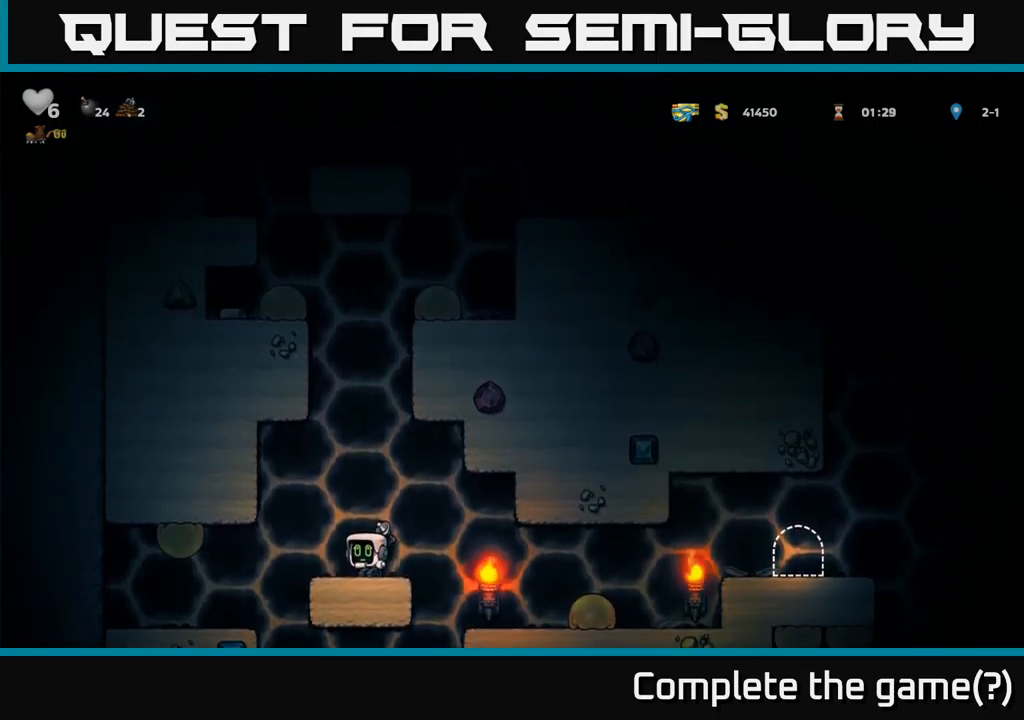
{"buttons": ["DPAD_UP"], "left_stick": "center", "right_stick": "center", "events": []}
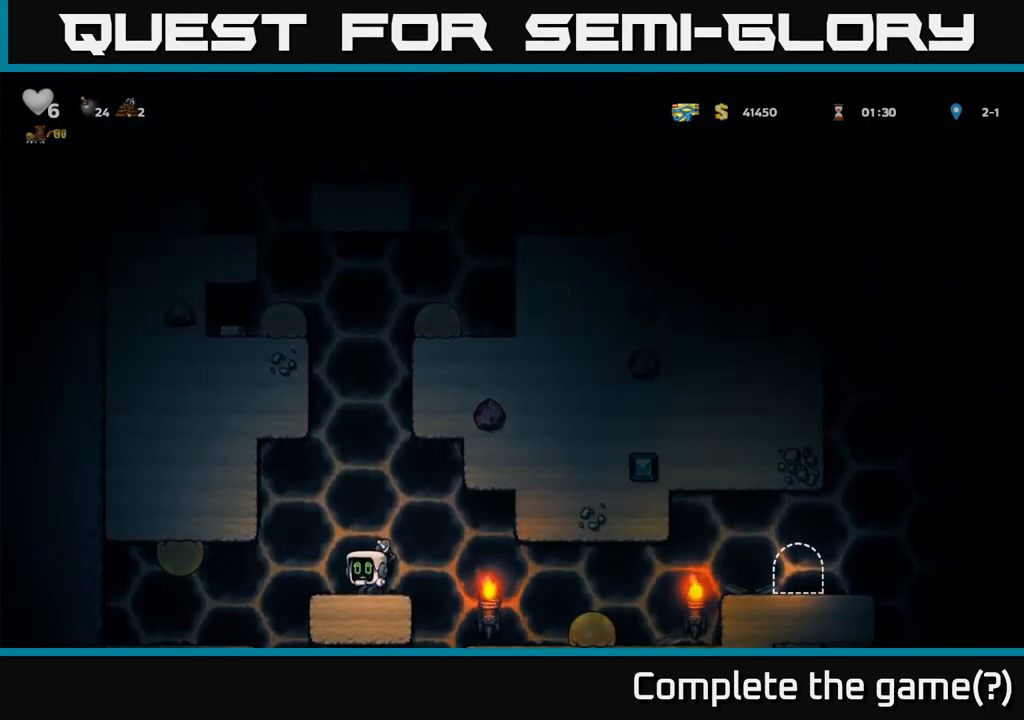
{"buttons": ["A"], "left_stick": "center", "right_stick": "center", "events": [[300, "DPAD_UP", "up"], [417, "A", "down"]]}
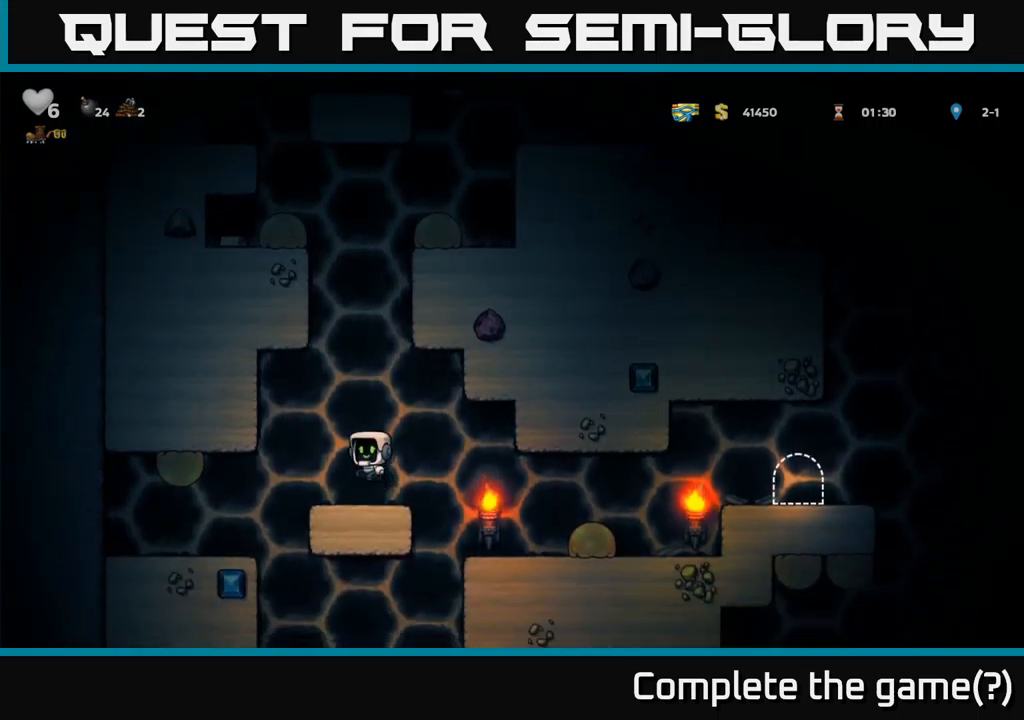
{"buttons": [], "left_stick": "center", "right_stick": "center", "events": [[67, "DPAD_UP", "down"], [150, "R1", "down"], [200, "A", "up"], [233, "R1", "up"], [350, "DPAD_UP", "up"]]}
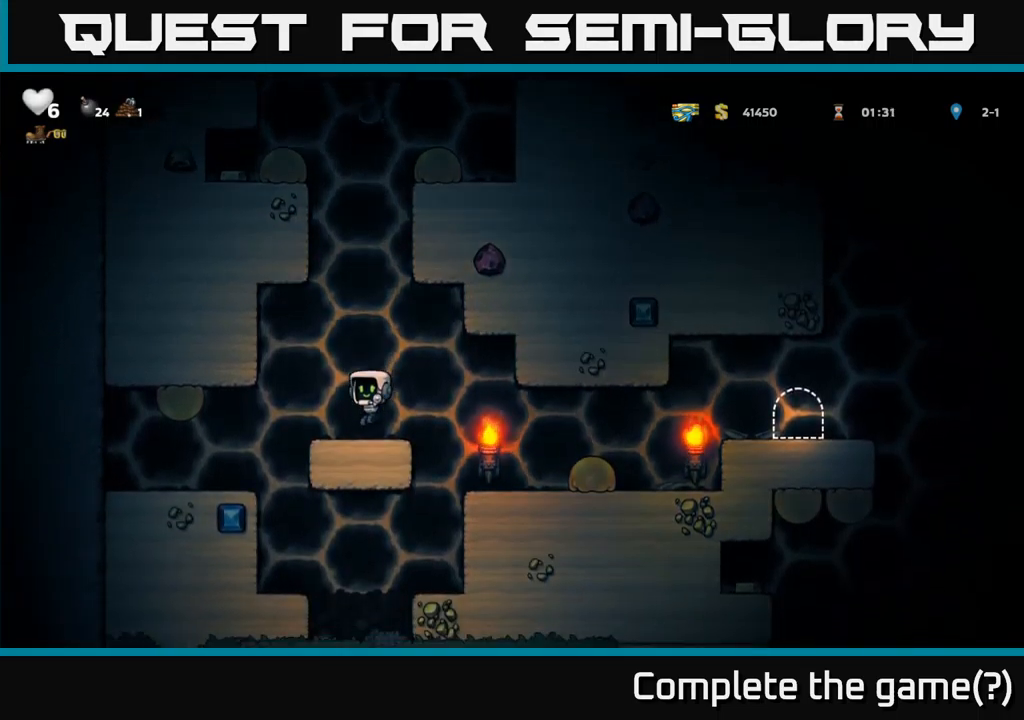
{"buttons": ["A", "DPAD_UP"], "left_stick": "center", "right_stick": "center", "events": [[67, "A", "down"], [100, "DPAD_UP", "down"], [333, "A", "up"], [417, "A", "down"]]}
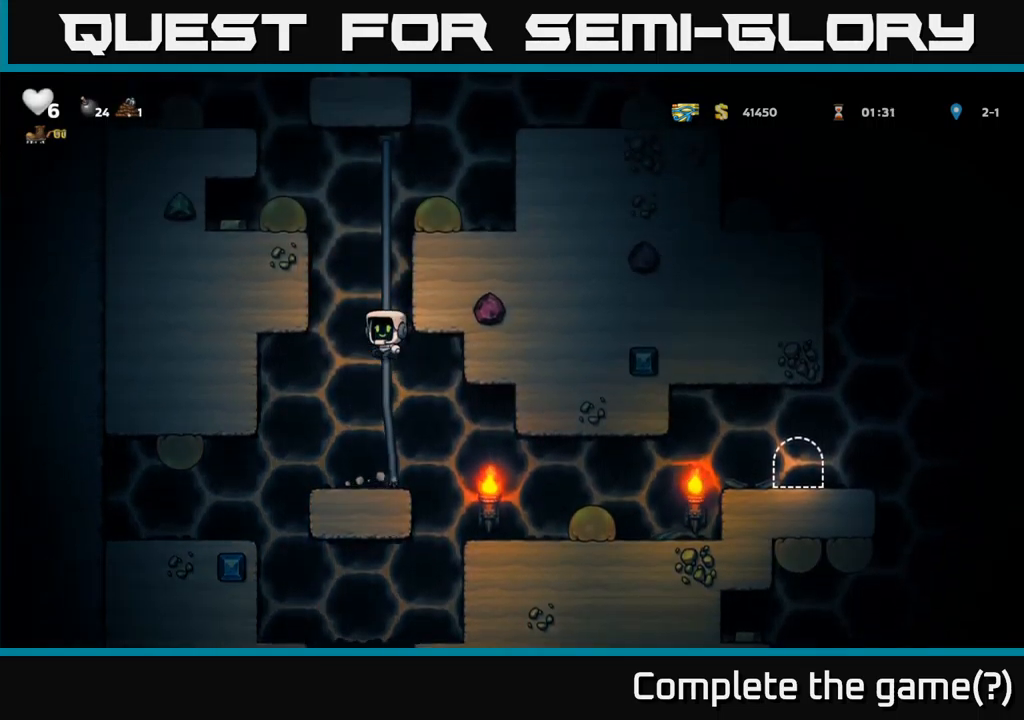
{"buttons": ["DPAD_UP"], "left_stick": "center", "right_stick": "center", "events": [[117, "A", "up"]]}
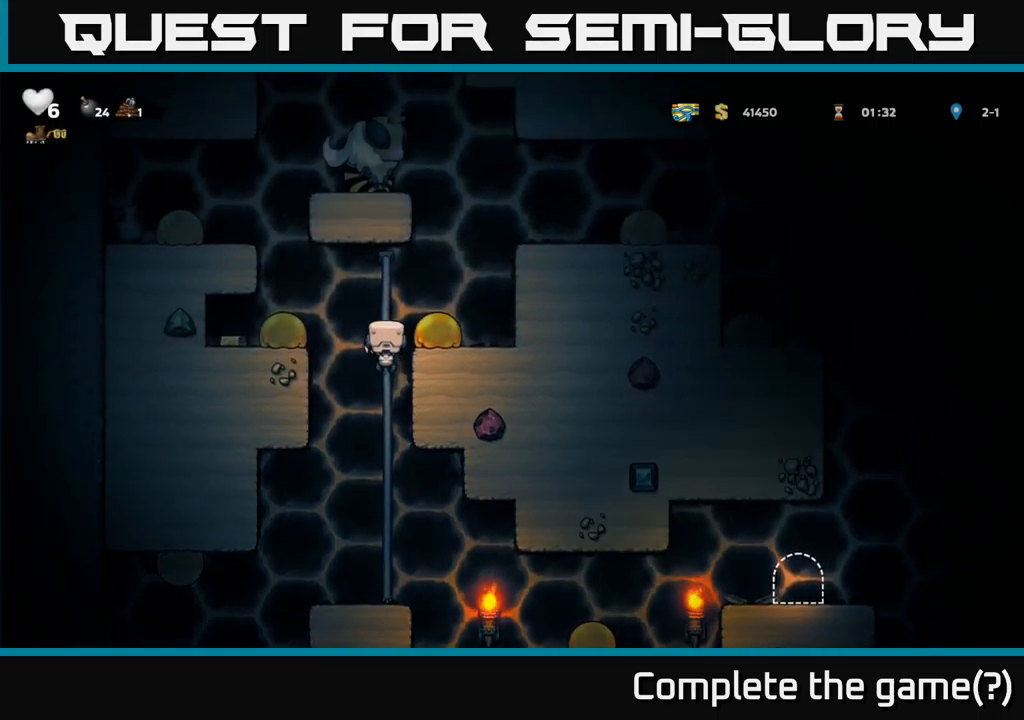
{"buttons": ["DPAD_DOWN"], "left_stick": "center", "right_stick": "center", "events": [[117, "DPAD_UP", "up"], [483, "DPAD_DOWN", "down"]]}
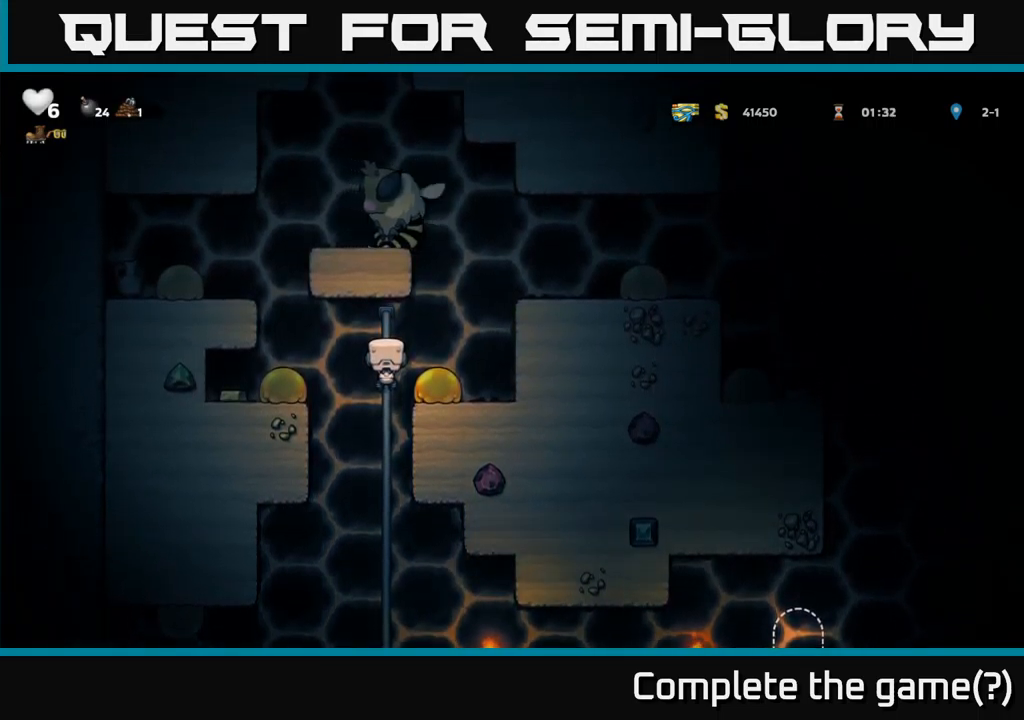
{"buttons": ["DPAD_DOWN"], "left_stick": "center", "right_stick": "center", "events": [[117, "DPAD_DOWN", "up"], [483, "DPAD_DOWN", "down"]]}
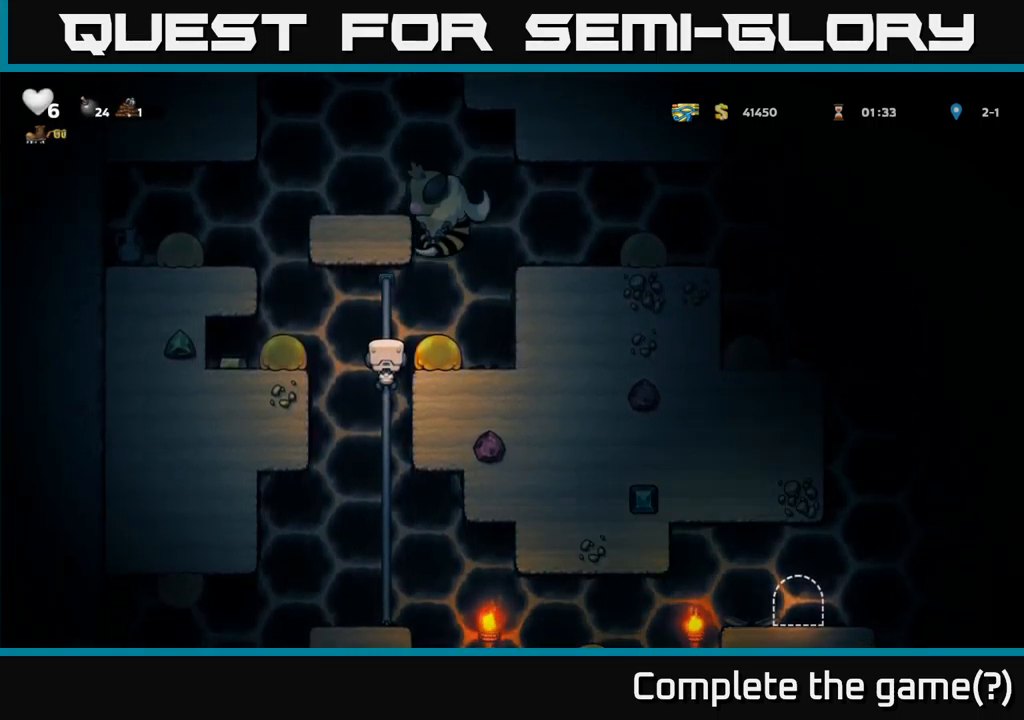
{"buttons": [], "left_stick": "center", "right_stick": "center", "events": [[350, "DPAD_DOWN", "up"]]}
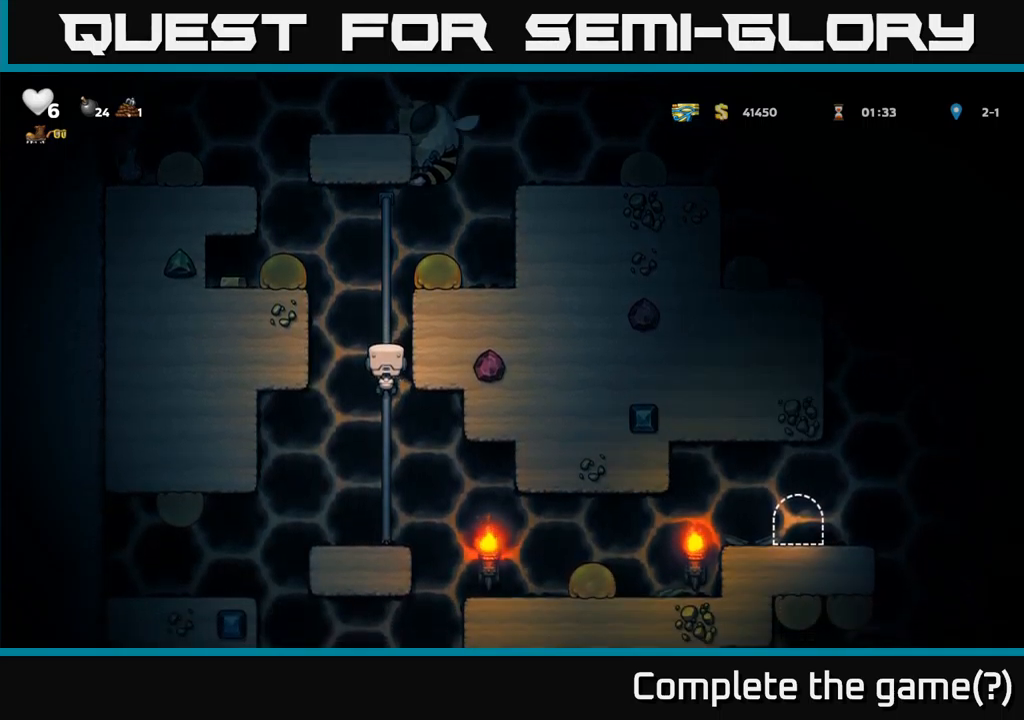
{"buttons": ["DPAD_DOWN"], "left_stick": "center", "right_stick": "center", "events": [[384, "DPAD_DOWN", "down"]]}
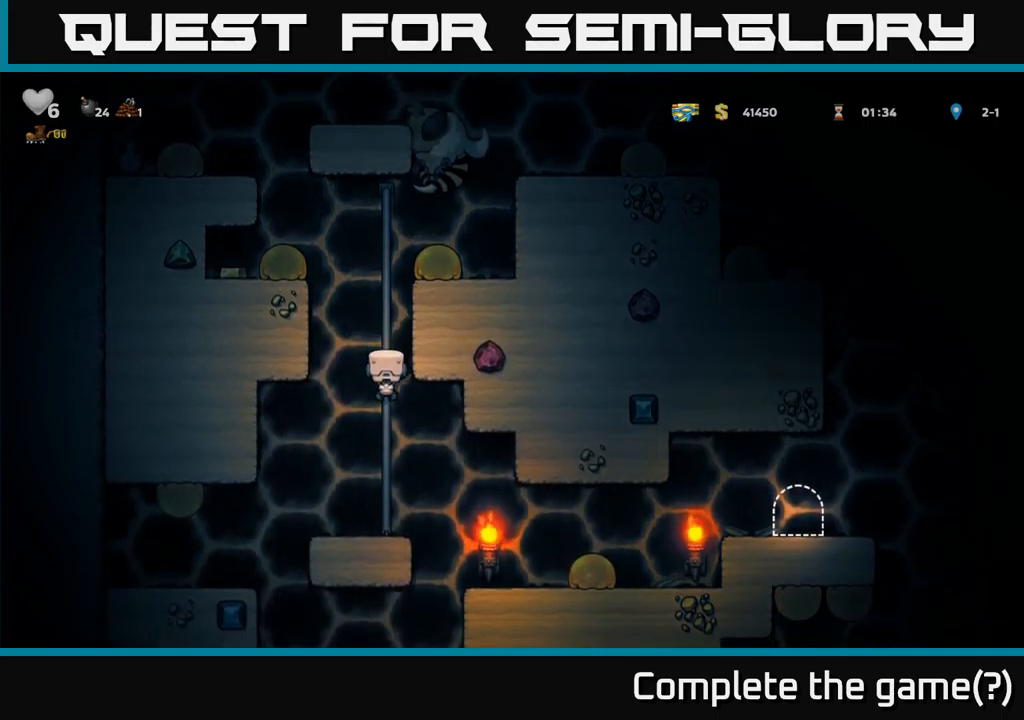
{"buttons": [], "left_stick": "center", "right_stick": "center", "events": [[50, "DPAD_DOWN", "up"]]}
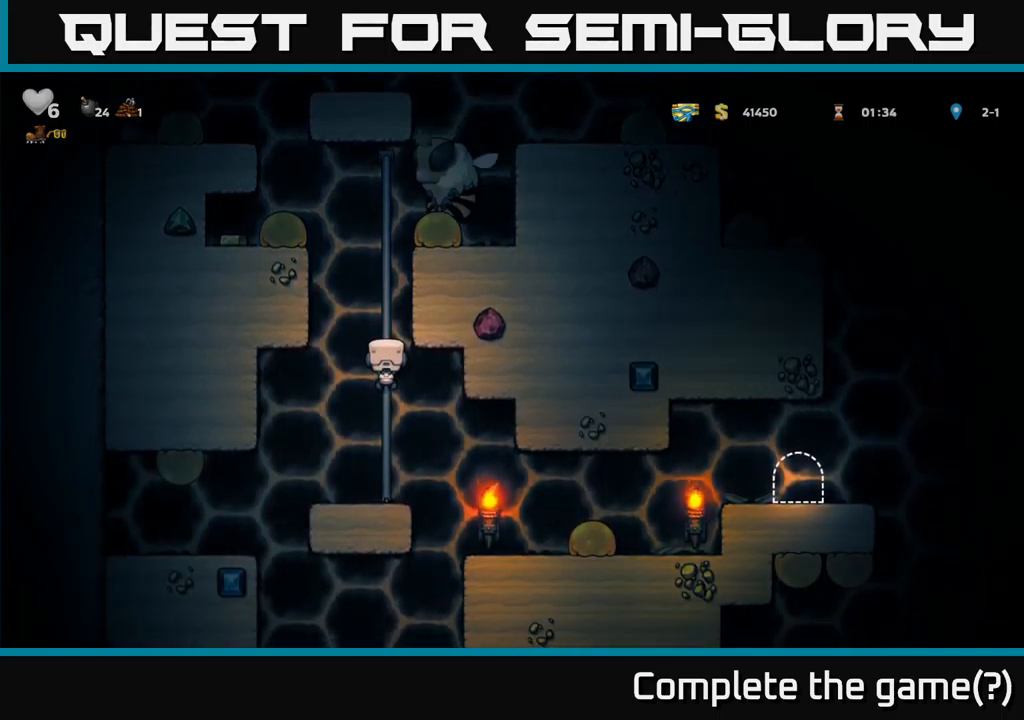
{"buttons": [], "left_stick": "center", "right_stick": "center", "events": [[34, "DPAD_DOWN", "down"], [450, "DPAD_DOWN", "up"]]}